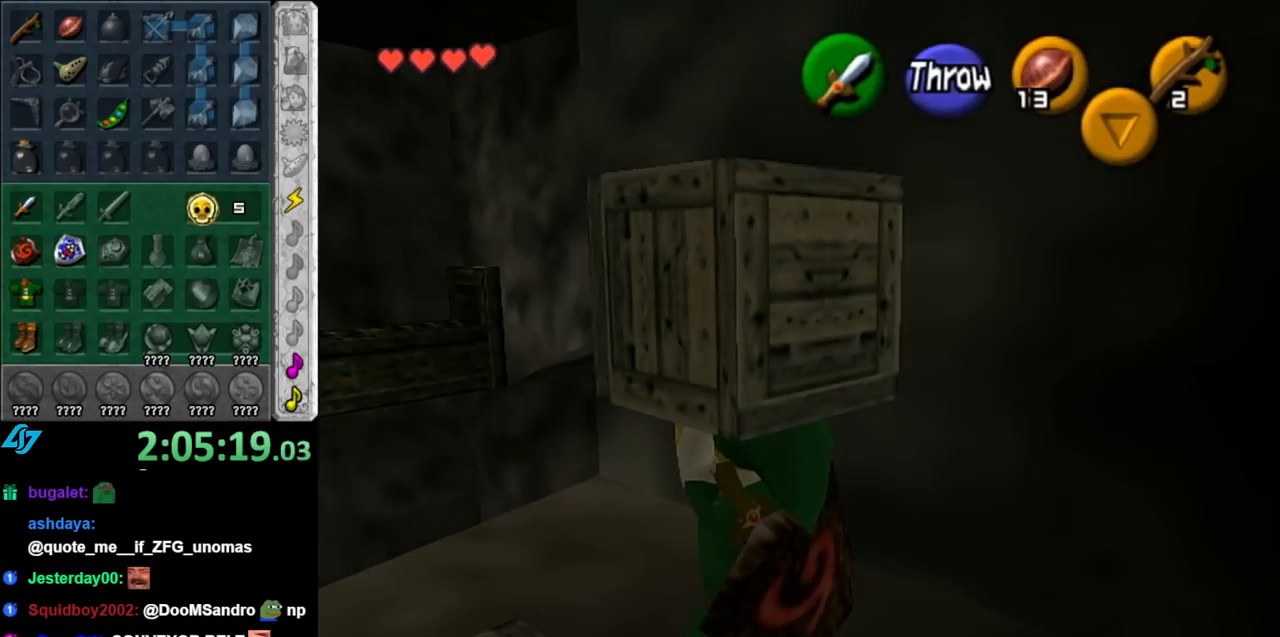
Gameplay with a controller (Nintendo layout); each line is a JSON object with the inputs held at the frame after it. "events" lists button and stick changes between this image and that frame as [ms after this image, input, new state], when the widget could be followed in between. Not read: L3 R3.
{"buttons": [], "left_stick": "up", "right_stick": "center", "events": [[67, "left_stick", "up"]]}
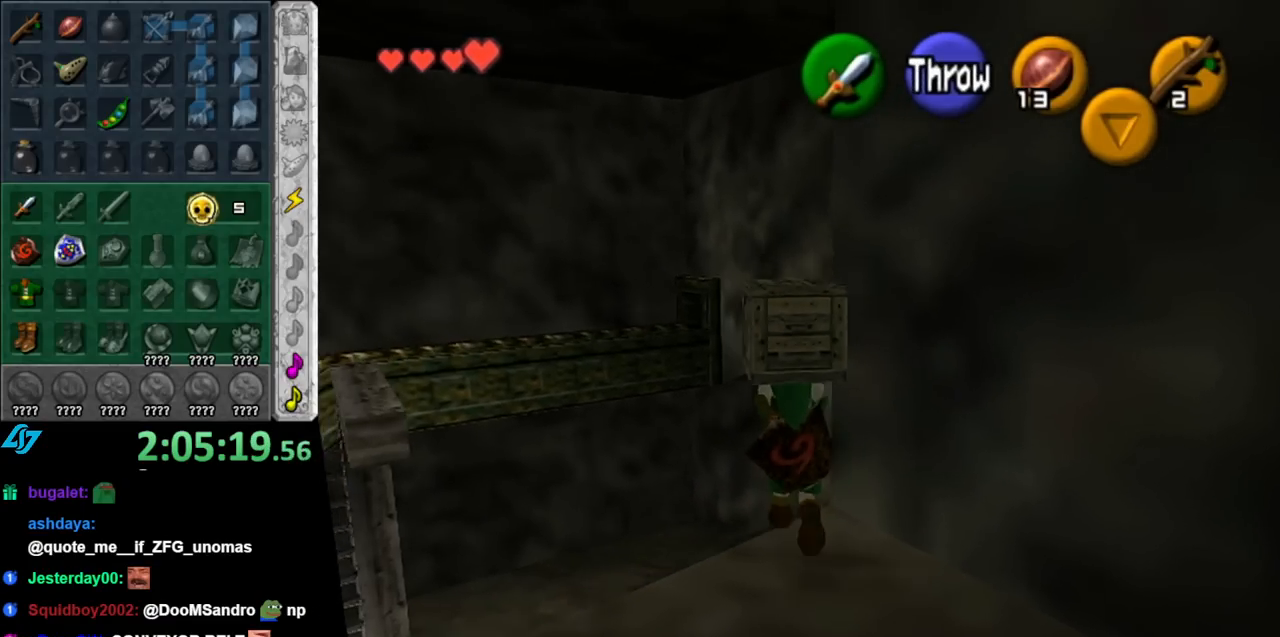
{"buttons": [], "left_stick": "up", "right_stick": "center", "events": []}
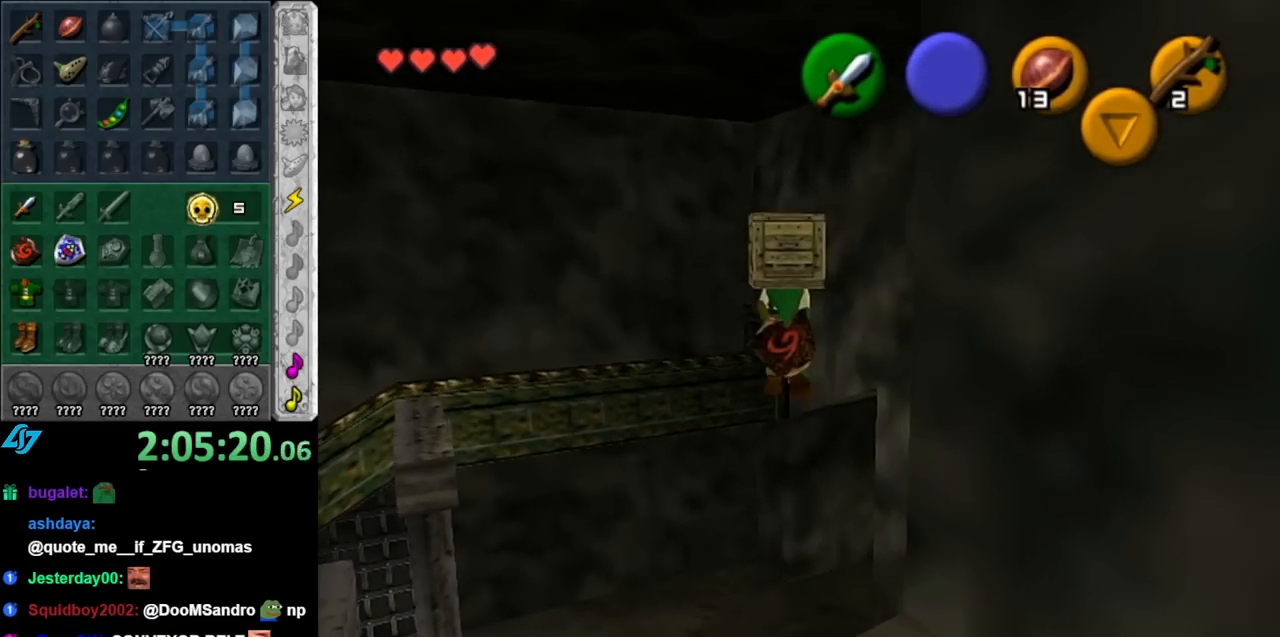
{"buttons": [], "left_stick": "center", "right_stick": "center", "events": [[367, "left_stick", "center"]]}
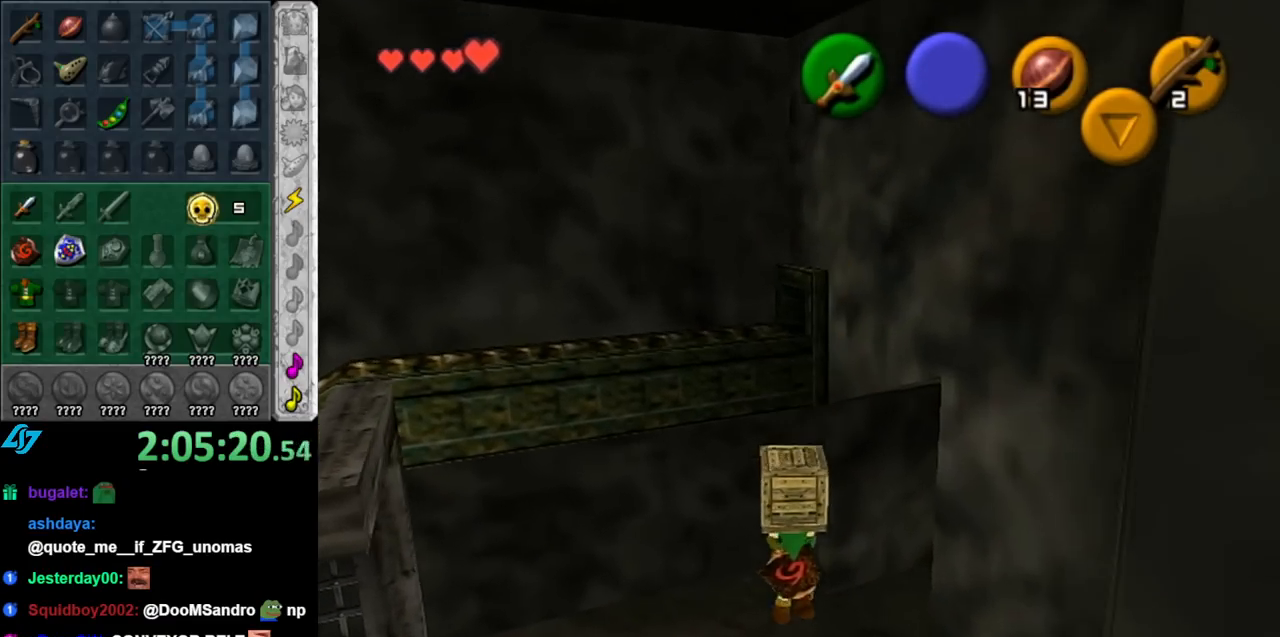
{"buttons": ["L1"], "left_stick": "center", "right_stick": "center", "events": [[250, "left_stick", "down-left"], [367, "L1", "down"], [400, "left_stick", "center"]]}
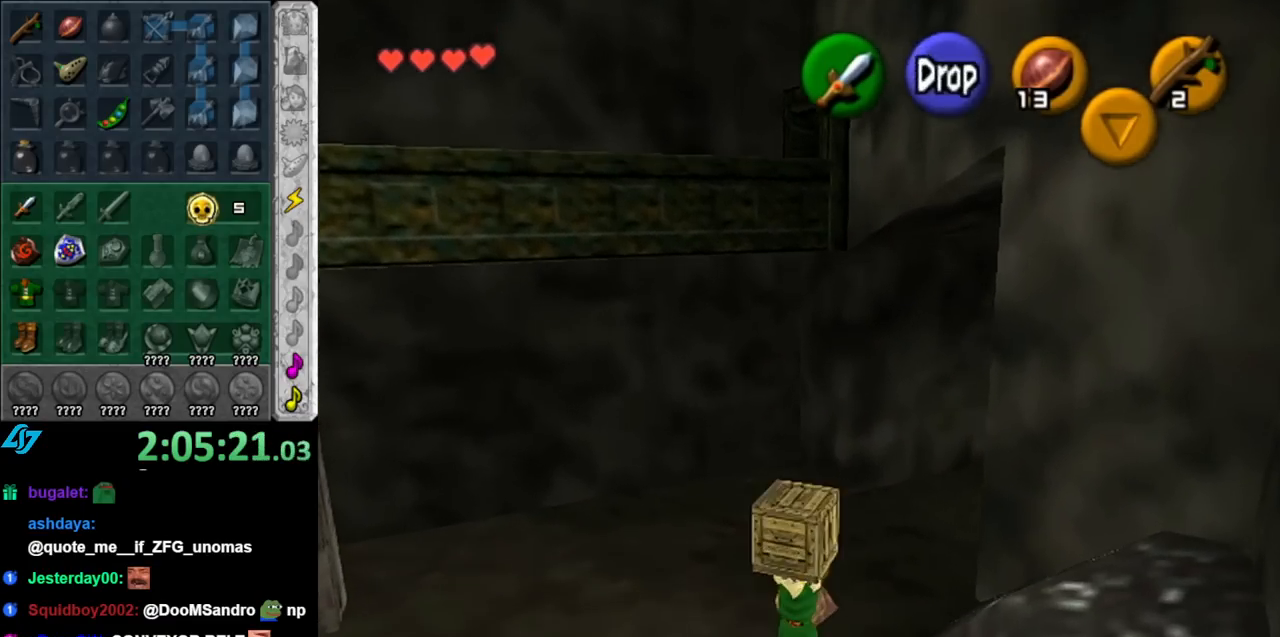
{"buttons": [], "left_stick": "up", "right_stick": "center", "events": [[117, "L1", "up"], [250, "left_stick", "up"]]}
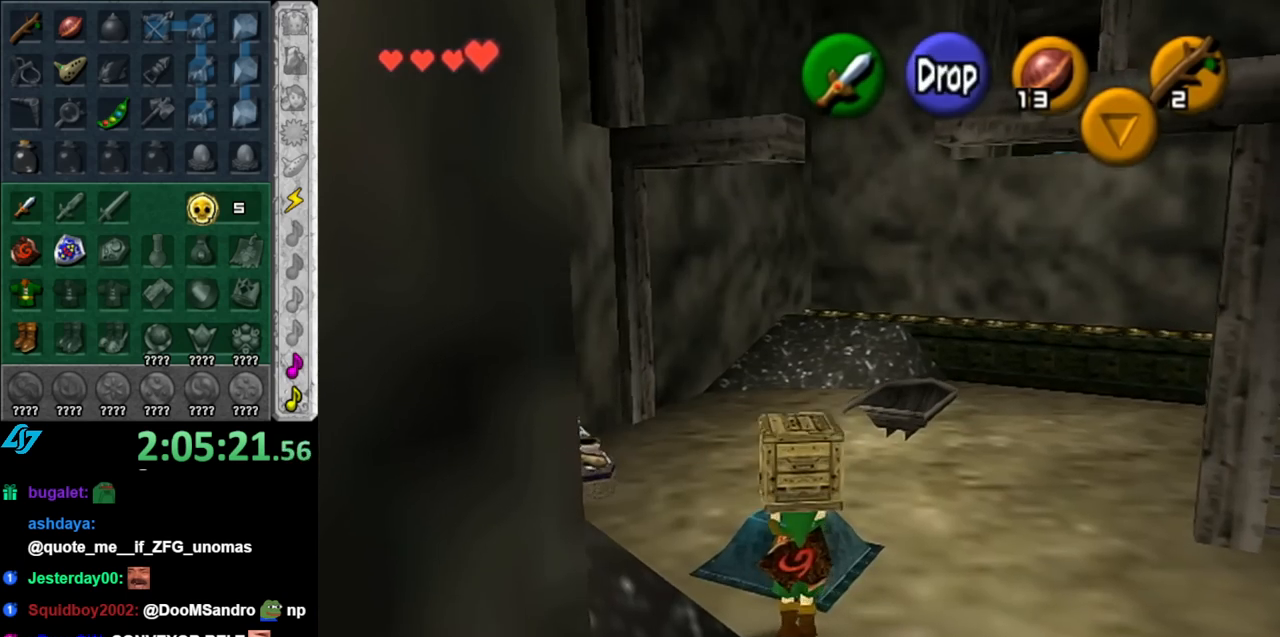
{"buttons": [], "left_stick": "center", "right_stick": "center", "events": [[250, "left_stick", "center"]]}
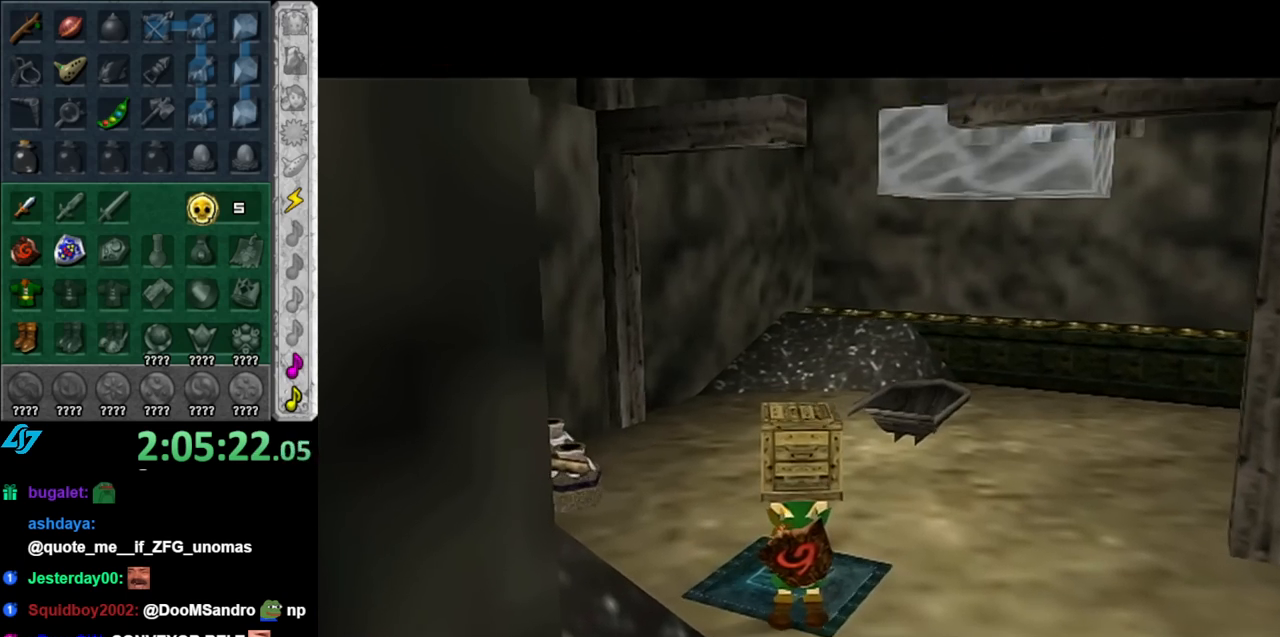
{"buttons": [], "left_stick": "center", "right_stick": "center", "events": []}
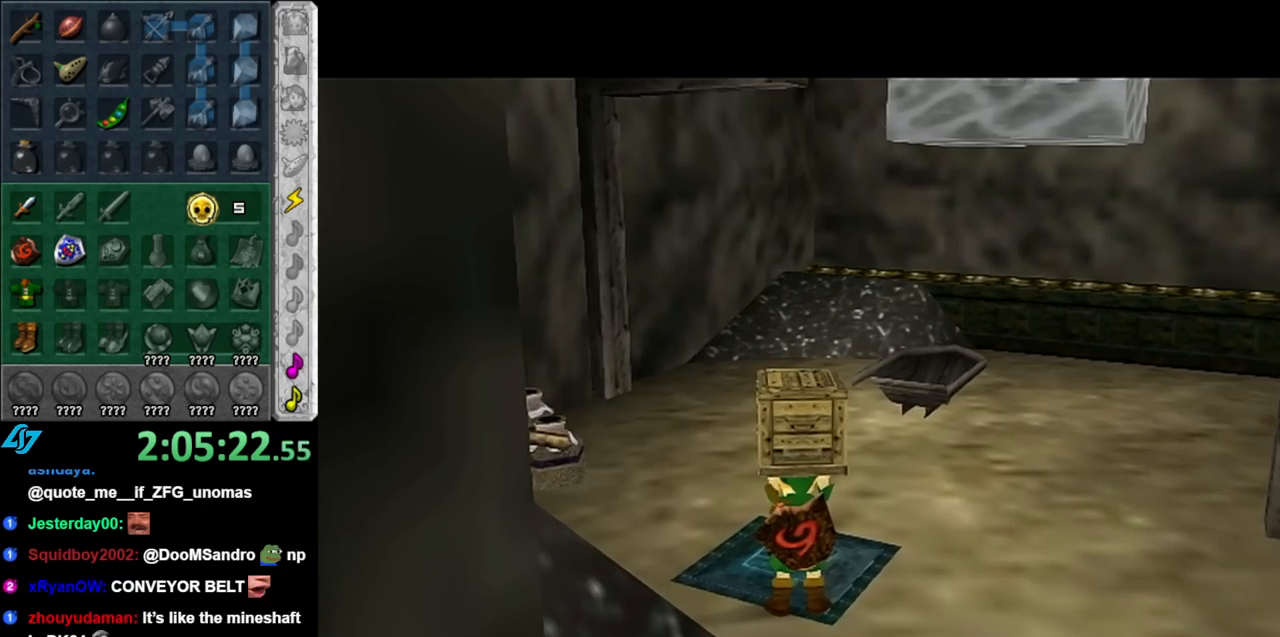
{"buttons": ["R1"], "left_stick": "center", "right_stick": "center", "events": [[33, "R1", "down"]]}
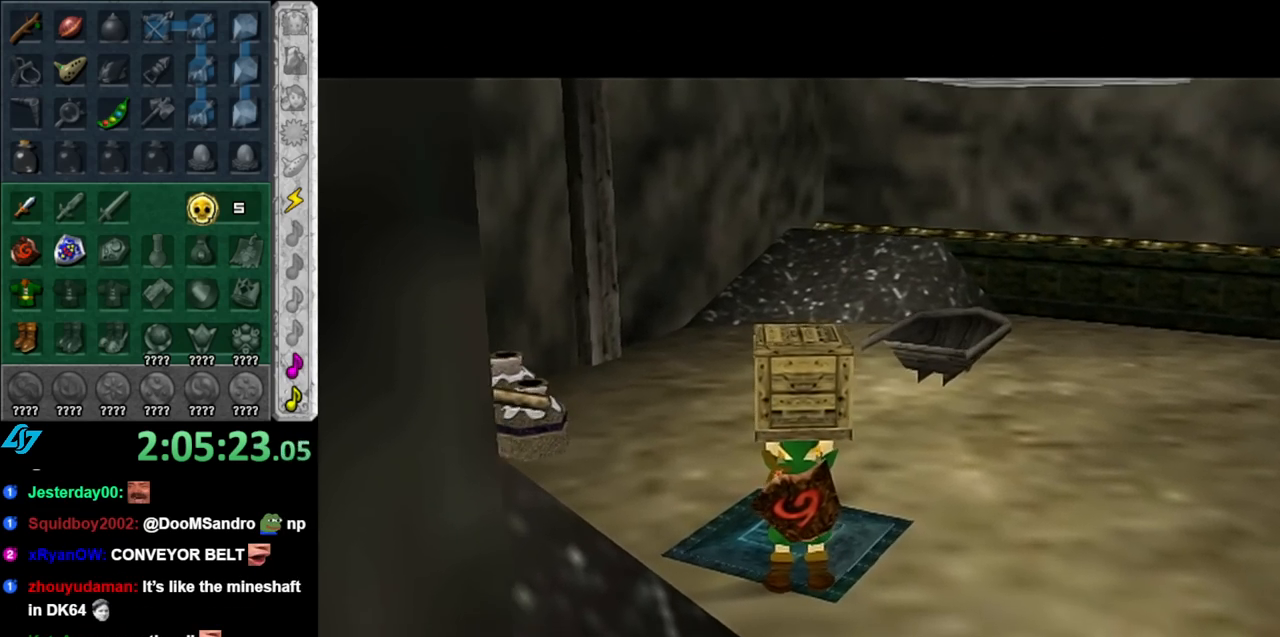
{"buttons": ["R1"], "left_stick": "center", "right_stick": "center", "events": []}
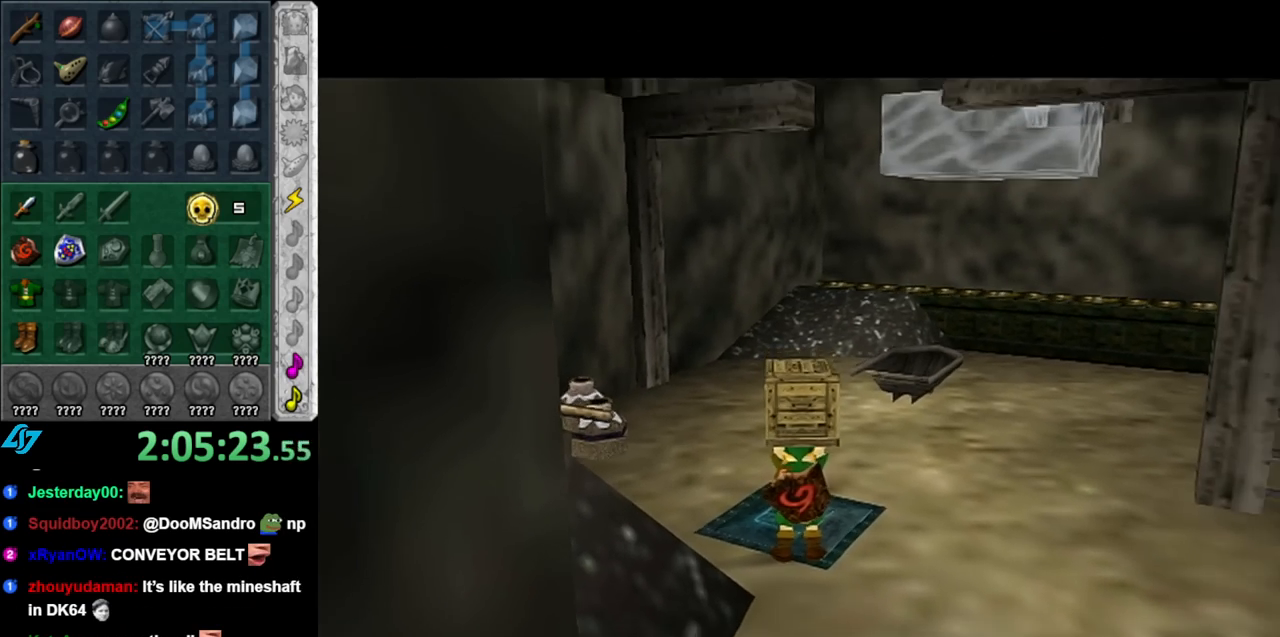
{"buttons": [], "left_stick": "up", "right_stick": "center", "events": [[117, "R1", "up"], [183, "left_stick", "up"]]}
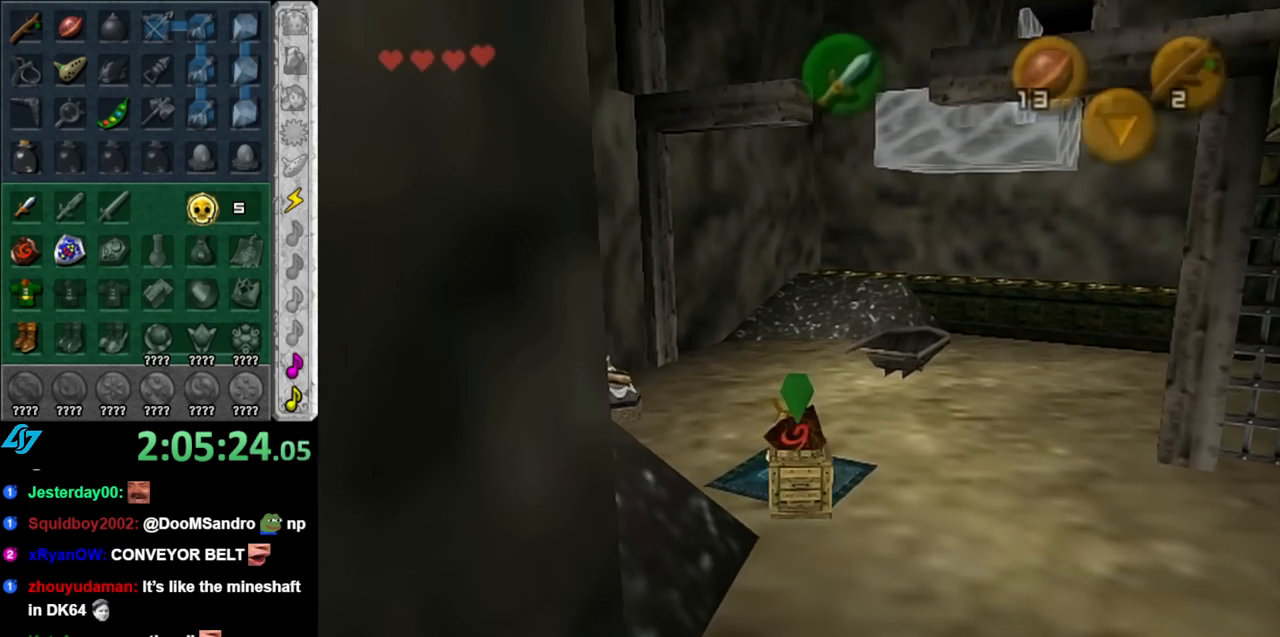
{"buttons": [], "left_stick": "up", "right_stick": "center", "events": [[67, "A", "down"], [283, "A", "up"]]}
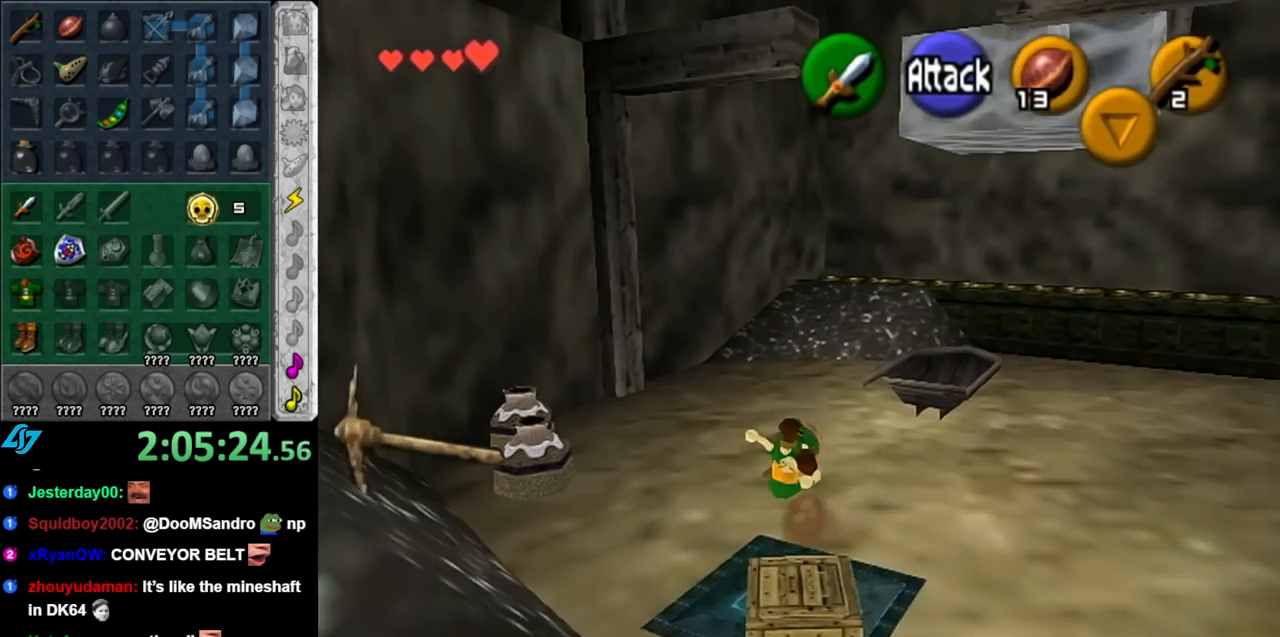
{"buttons": [], "left_stick": "up", "right_stick": "center", "events": [[283, "A", "down"], [433, "A", "up"]]}
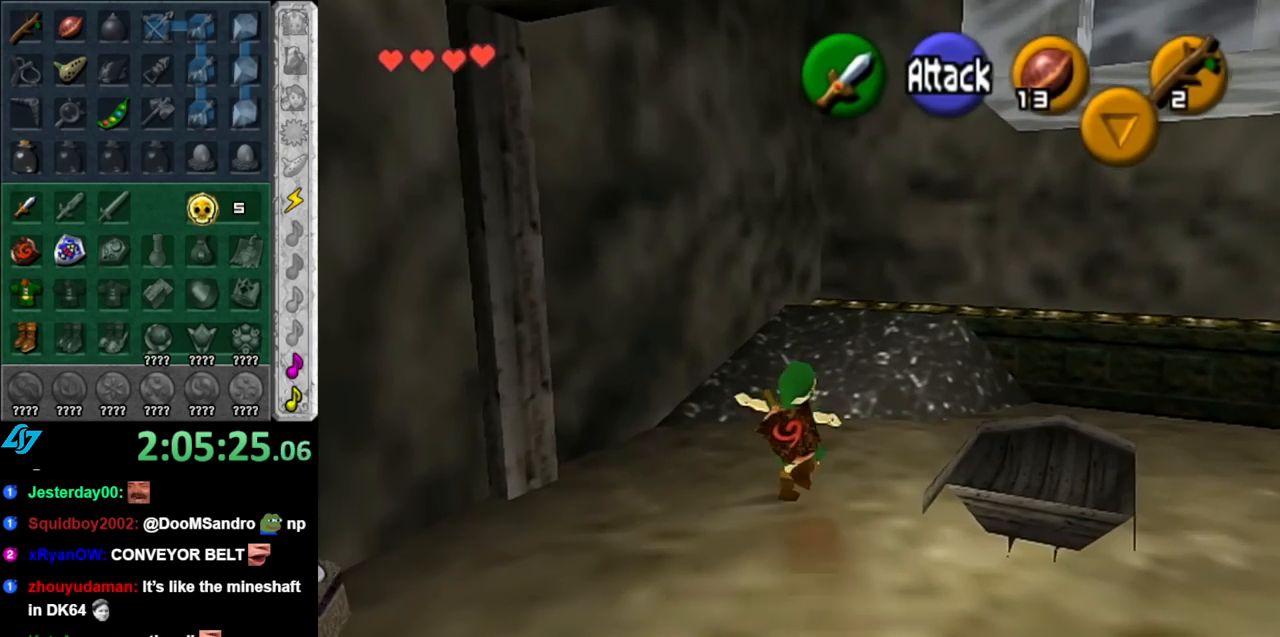
{"buttons": [], "left_stick": "up-right", "right_stick": "center", "events": [[400, "left_stick", "up-right"]]}
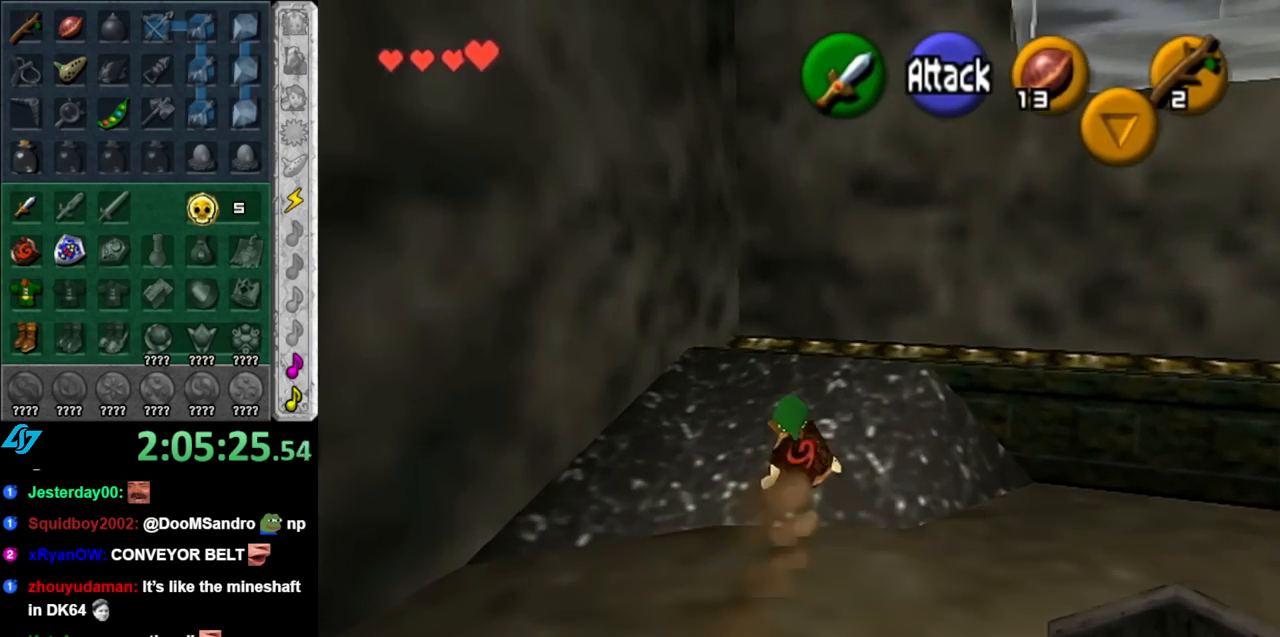
{"buttons": ["A"], "left_stick": "right", "right_stick": "center", "events": [[317, "left_stick", "right"], [433, "A", "down"]]}
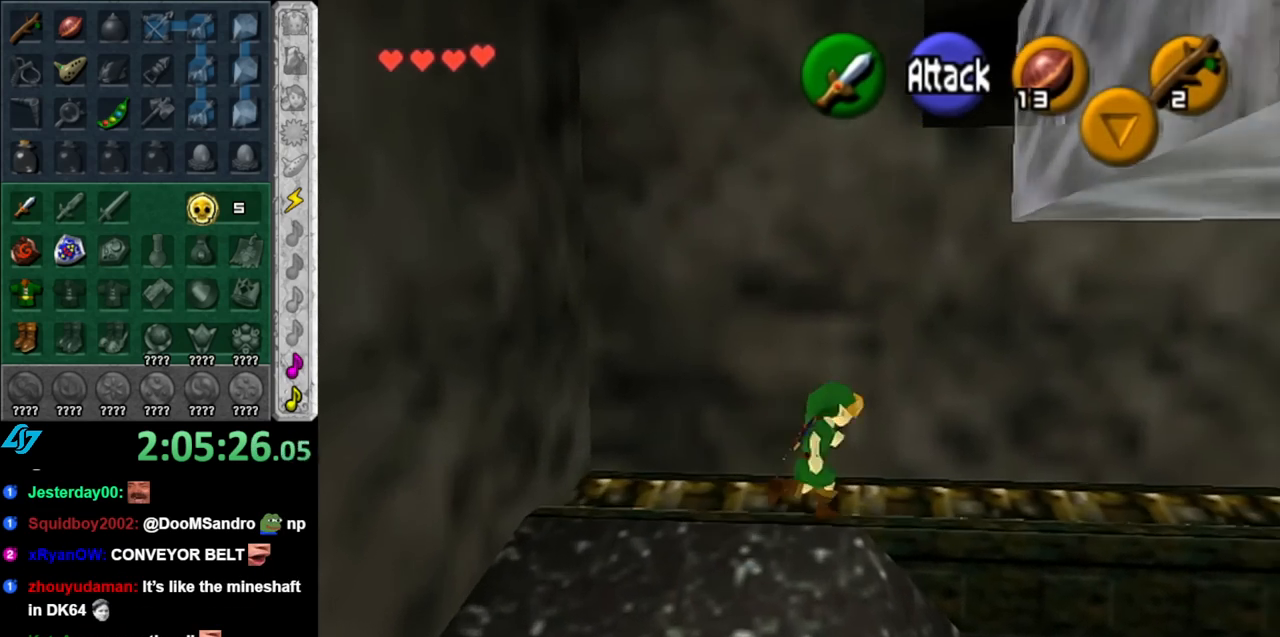
{"buttons": [], "left_stick": "up", "right_stick": "center", "events": [[33, "L1", "down"], [67, "left_stick", "up-right"], [83, "A", "up"], [217, "left_stick", "up"], [250, "L1", "up"]]}
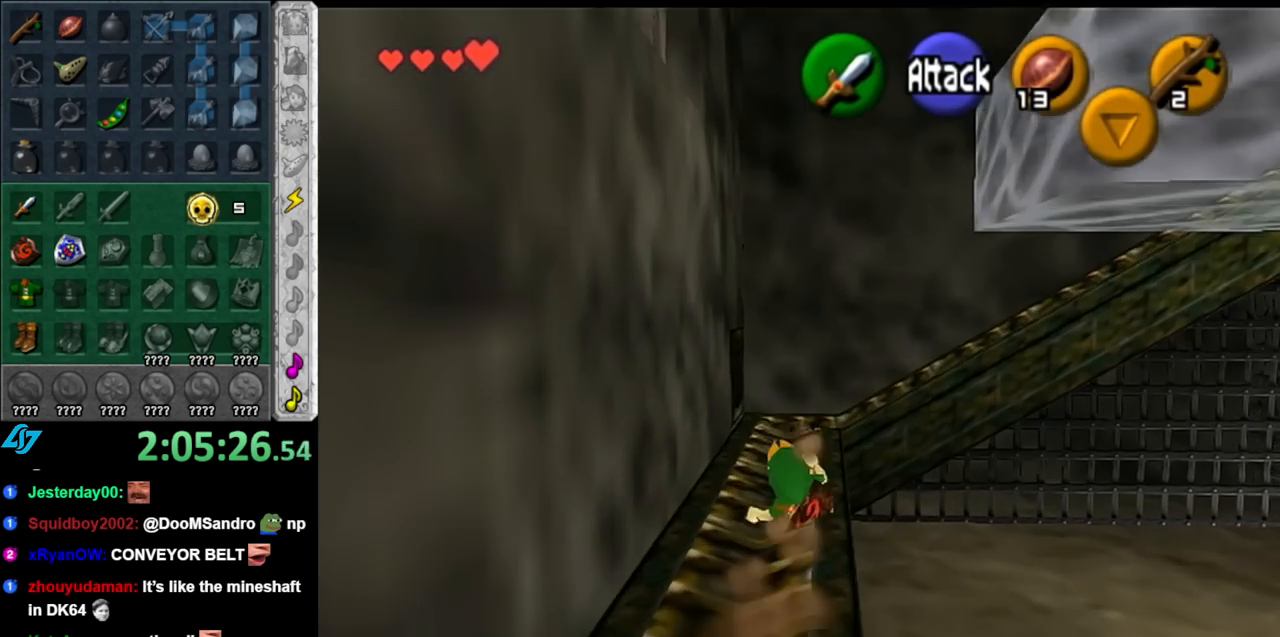
{"buttons": [], "left_stick": "up-right", "right_stick": "center", "events": [[400, "left_stick", "up-right"]]}
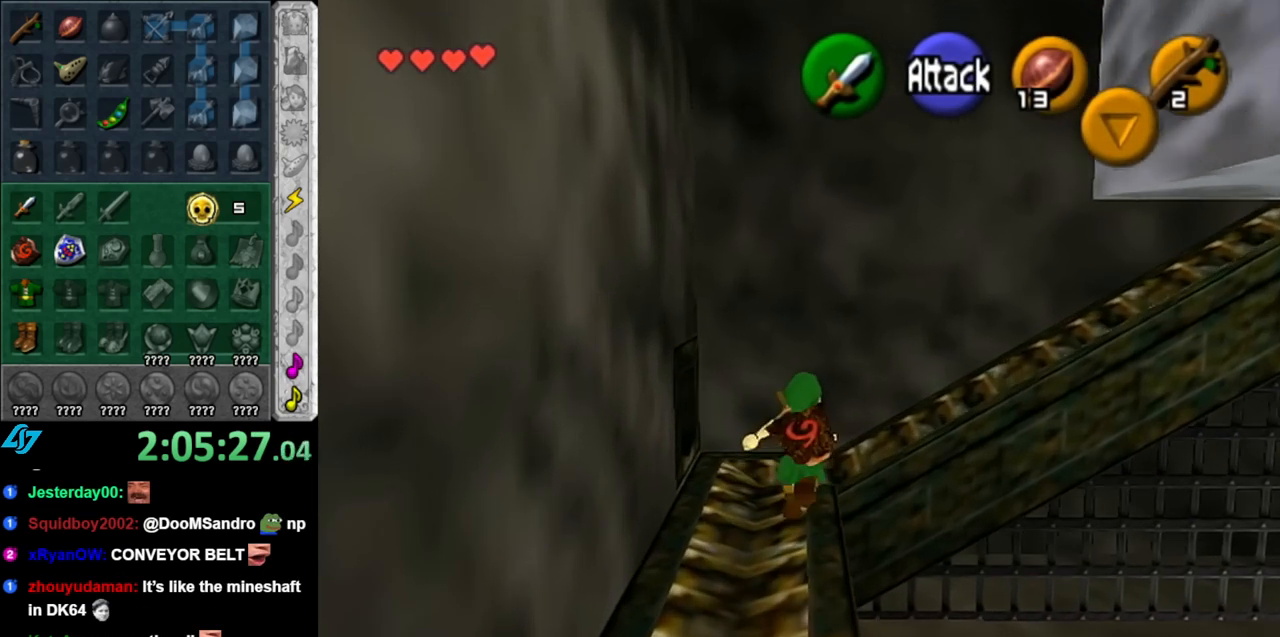
{"buttons": [], "left_stick": "up", "right_stick": "center", "events": [[83, "left_stick", "right"], [250, "L1", "down"], [283, "left_stick", "center"], [433, "L1", "up"], [467, "left_stick", "up"]]}
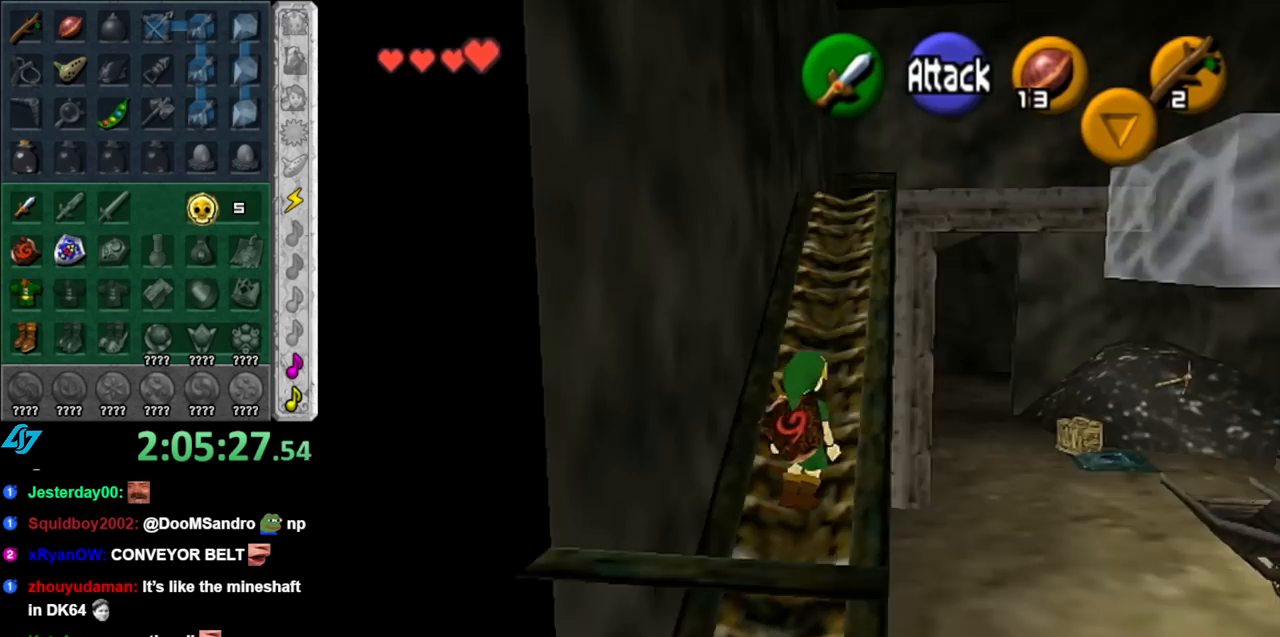
{"buttons": [], "left_stick": "up-left", "right_stick": "center", "events": [[350, "left_stick", "up-left"]]}
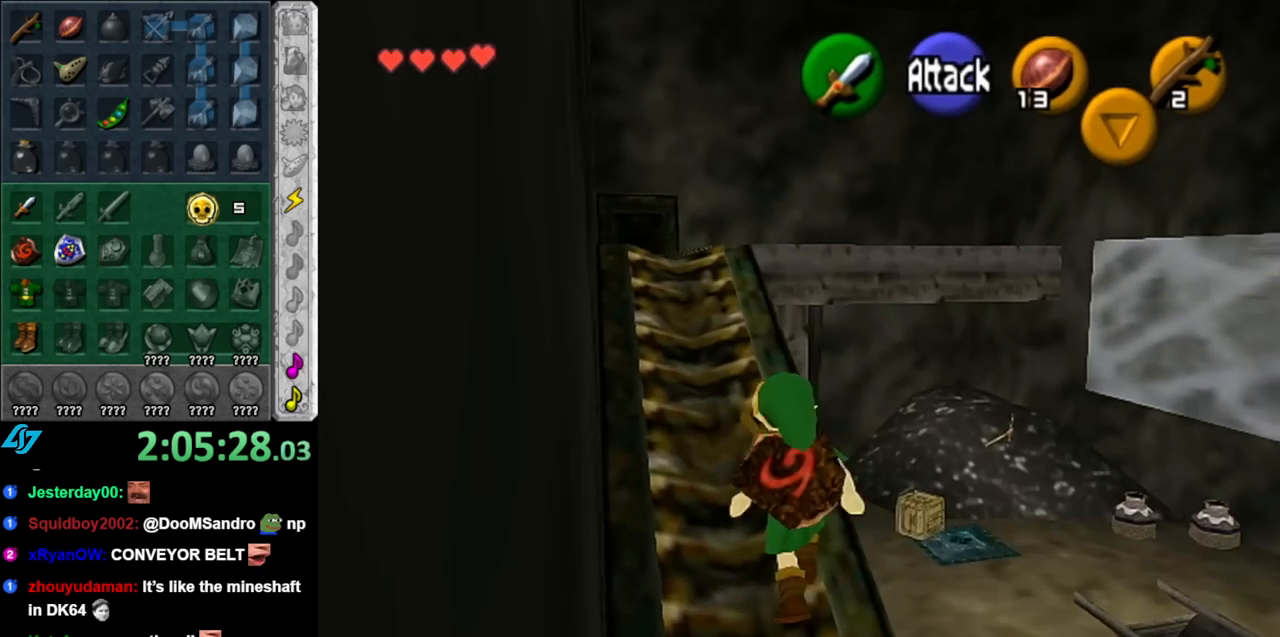
{"buttons": [], "left_stick": "center", "right_stick": "center", "events": [[83, "left_stick", "up"], [433, "left_stick", "center"]]}
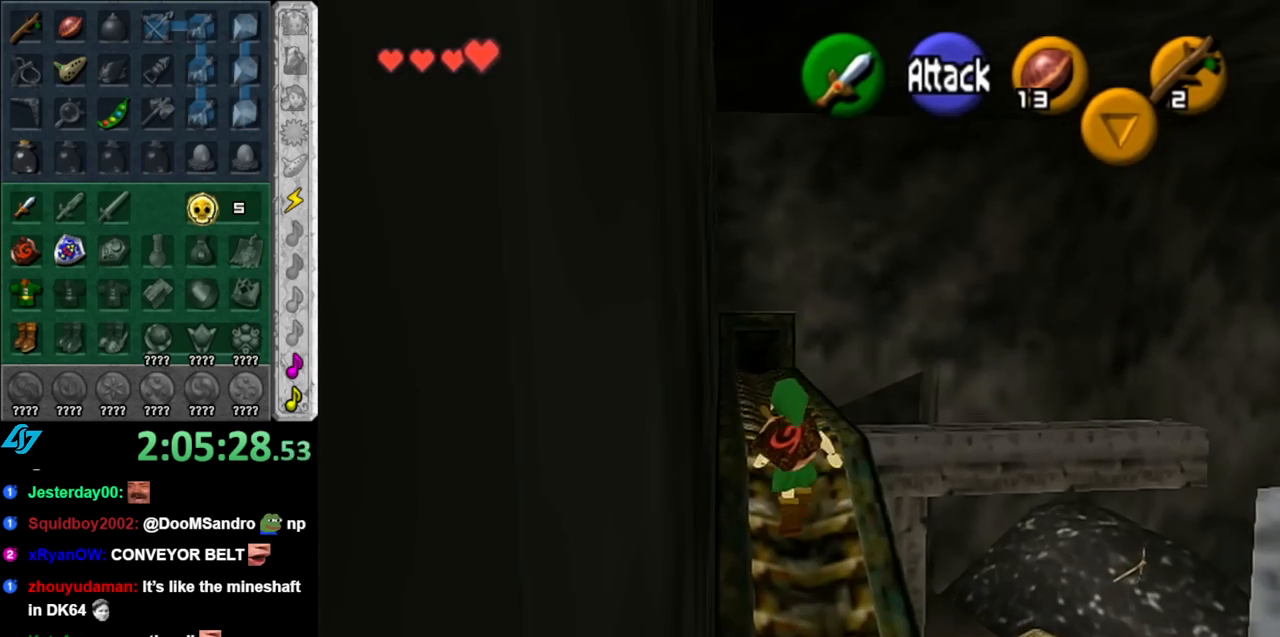
{"buttons": [], "left_stick": "center", "right_stick": "center", "events": [[100, "left_stick", "right"], [183, "L1", "down"], [217, "left_stick", "center"], [433, "L1", "up"]]}
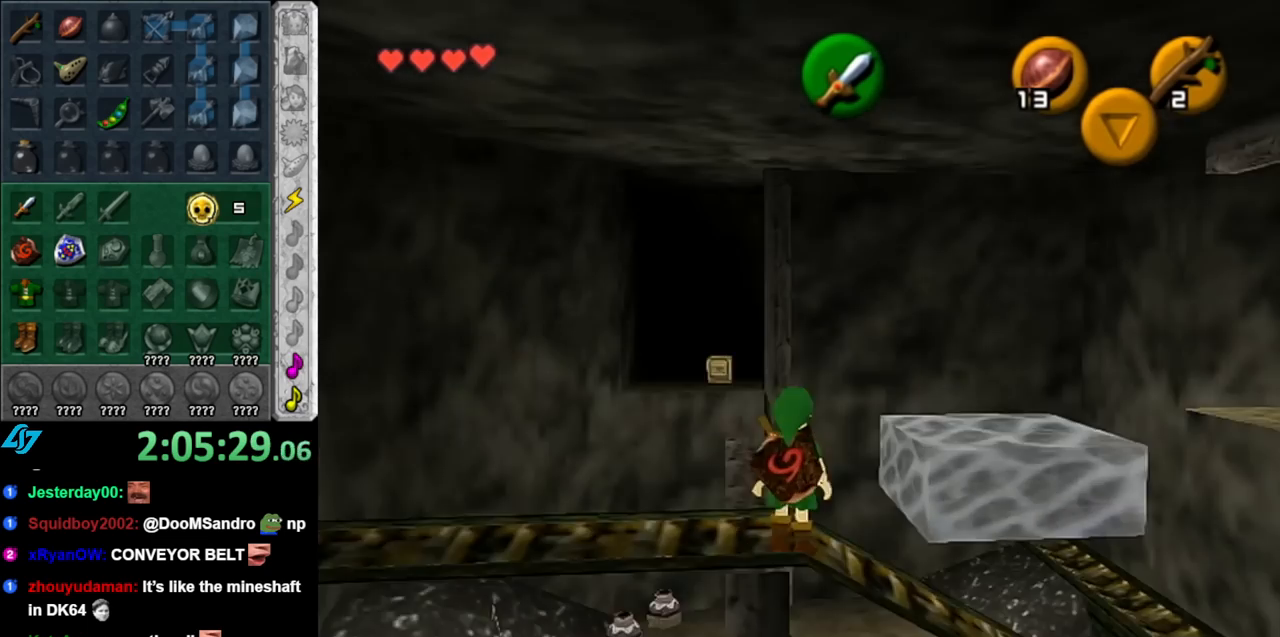
{"buttons": [], "left_stick": "up", "right_stick": "center", "events": [[250, "left_stick", "up"]]}
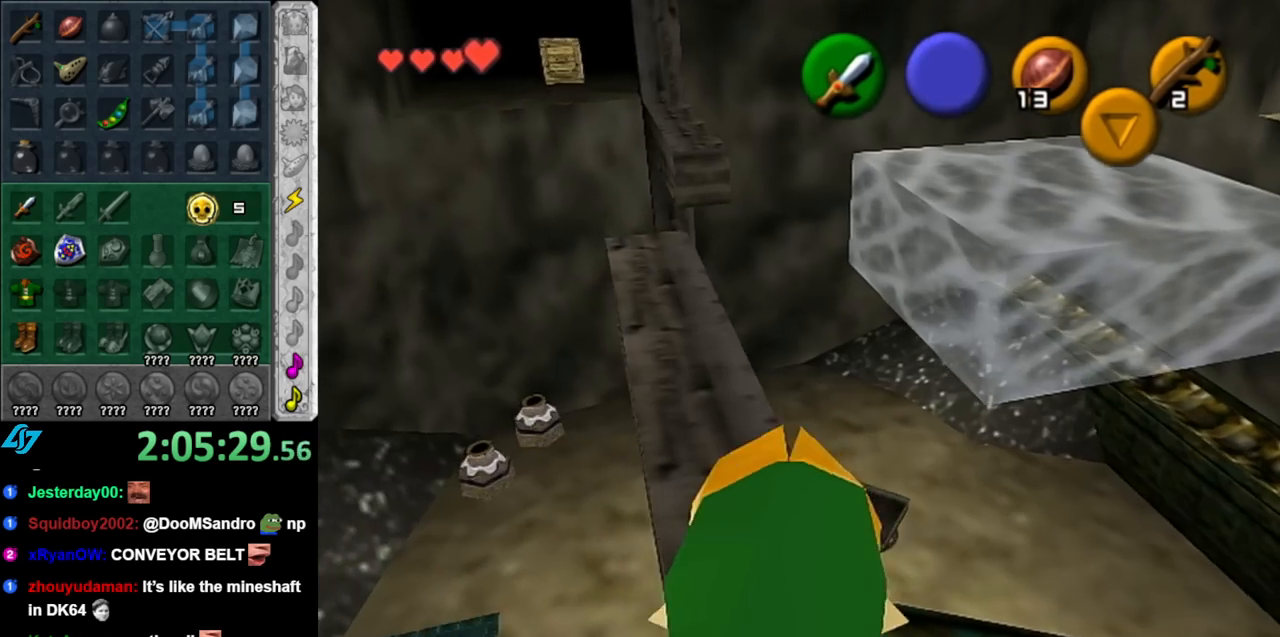
{"buttons": [], "left_stick": "up-right", "right_stick": "center", "events": [[367, "left_stick", "up-right"]]}
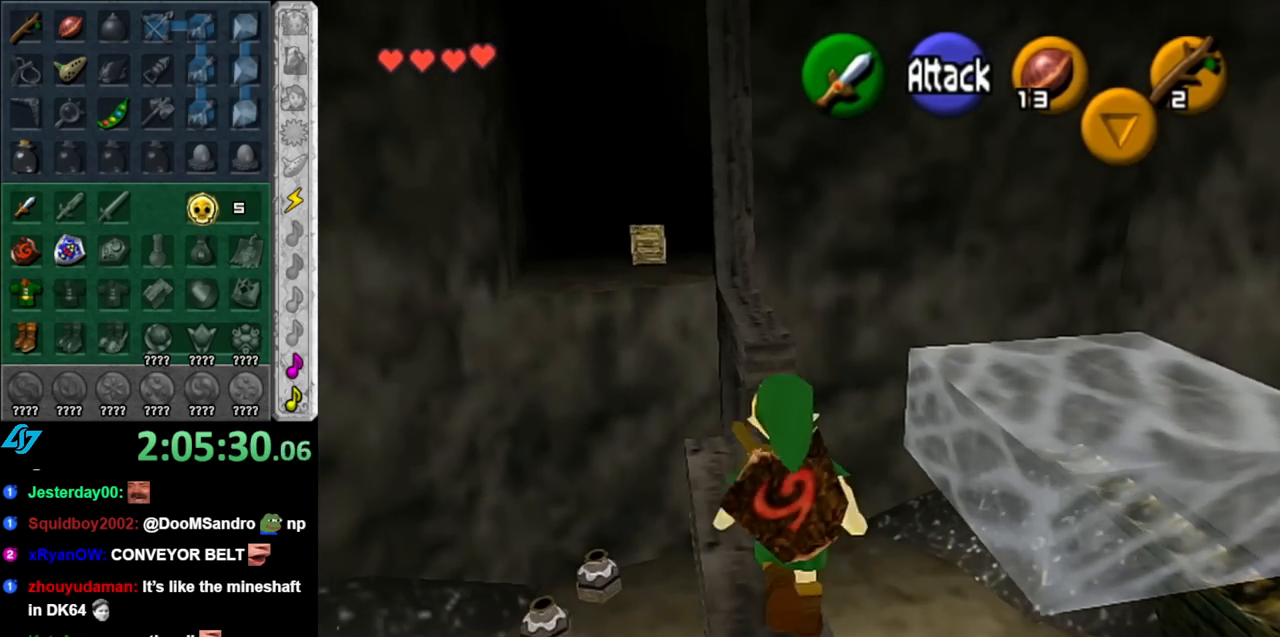
{"buttons": [], "left_stick": "up-right", "right_stick": "center", "events": []}
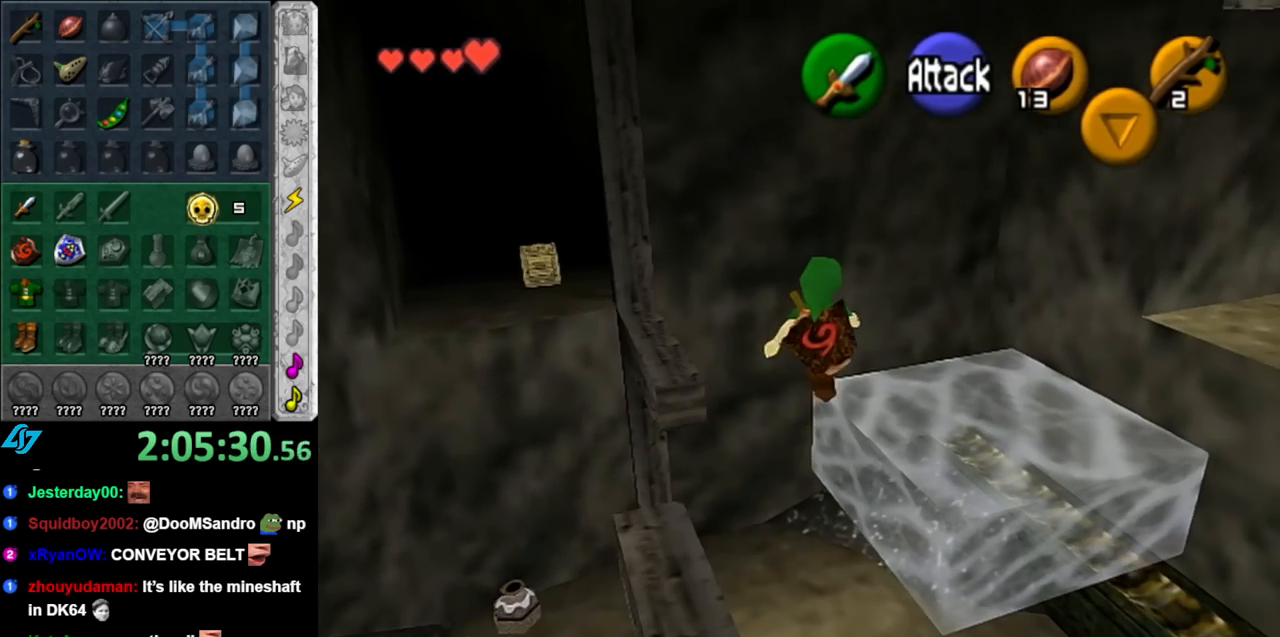
{"buttons": ["L1"], "left_stick": "center", "right_stick": "center", "events": [[67, "left_stick", "center"], [283, "left_stick", "right"], [350, "L1", "down"], [367, "left_stick", "center"]]}
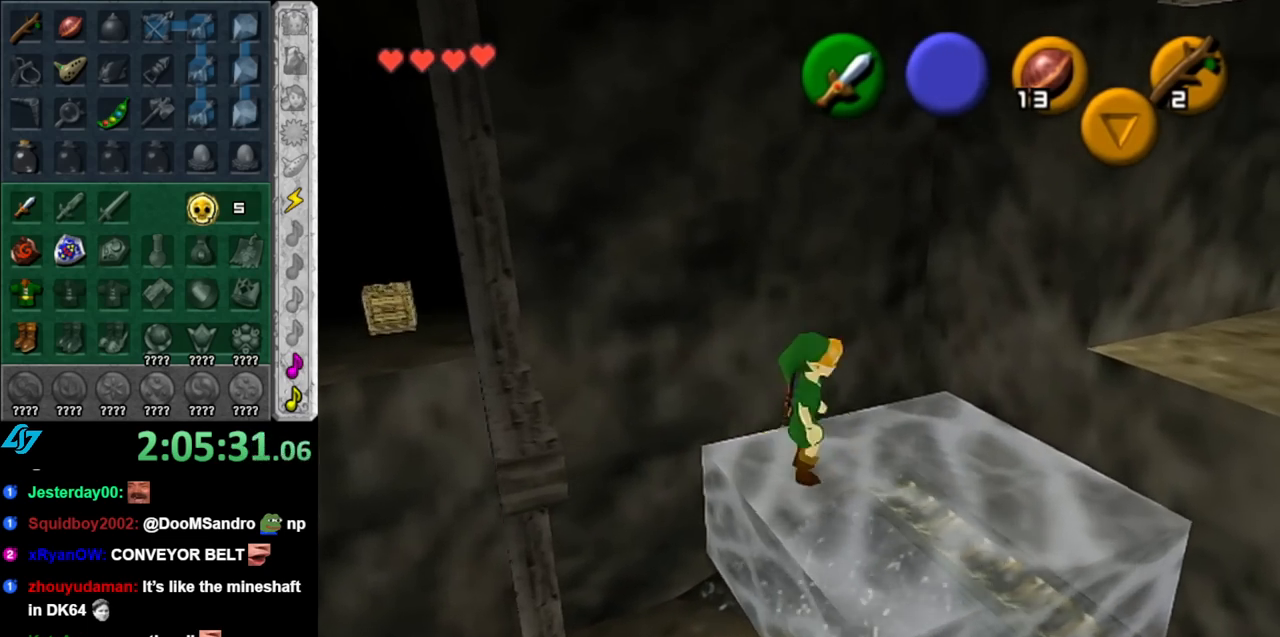
{"buttons": [], "left_stick": "up", "right_stick": "center", "events": [[67, "L1", "up"], [150, "left_stick", "up"]]}
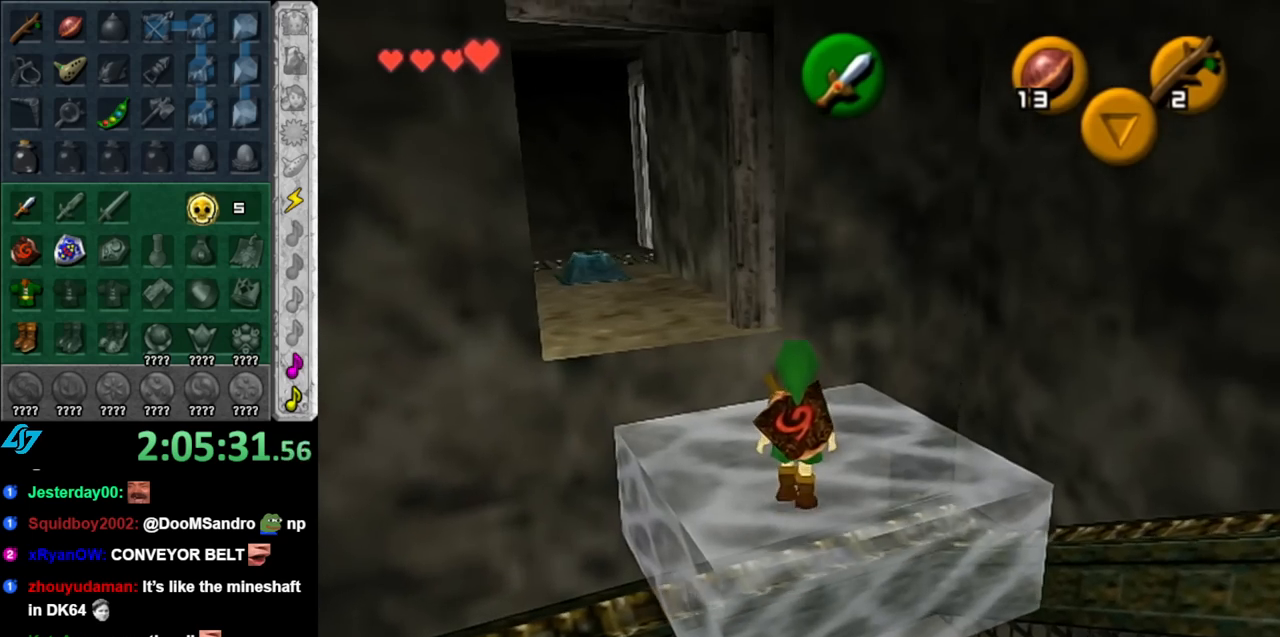
{"buttons": [], "left_stick": "up", "right_stick": "center", "events": [[67, "A", "down"], [217, "A", "up"]]}
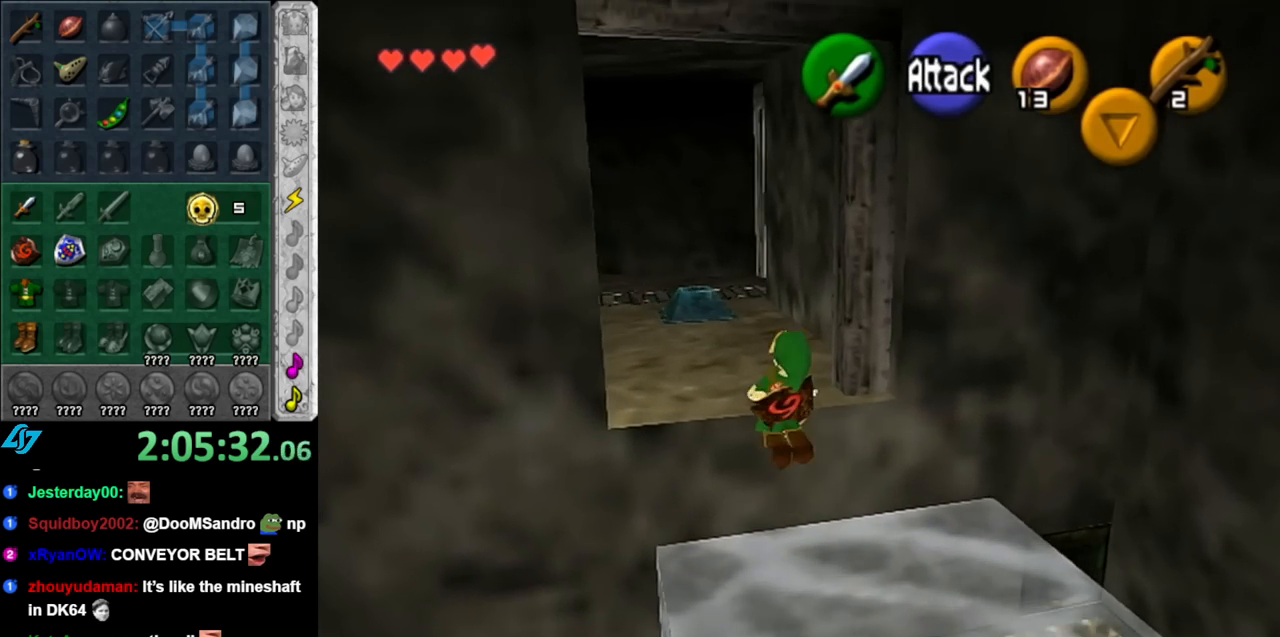
{"buttons": [], "left_stick": "down-right", "right_stick": "center", "events": [[317, "left_stick", "center"], [500, "left_stick", "down-right"]]}
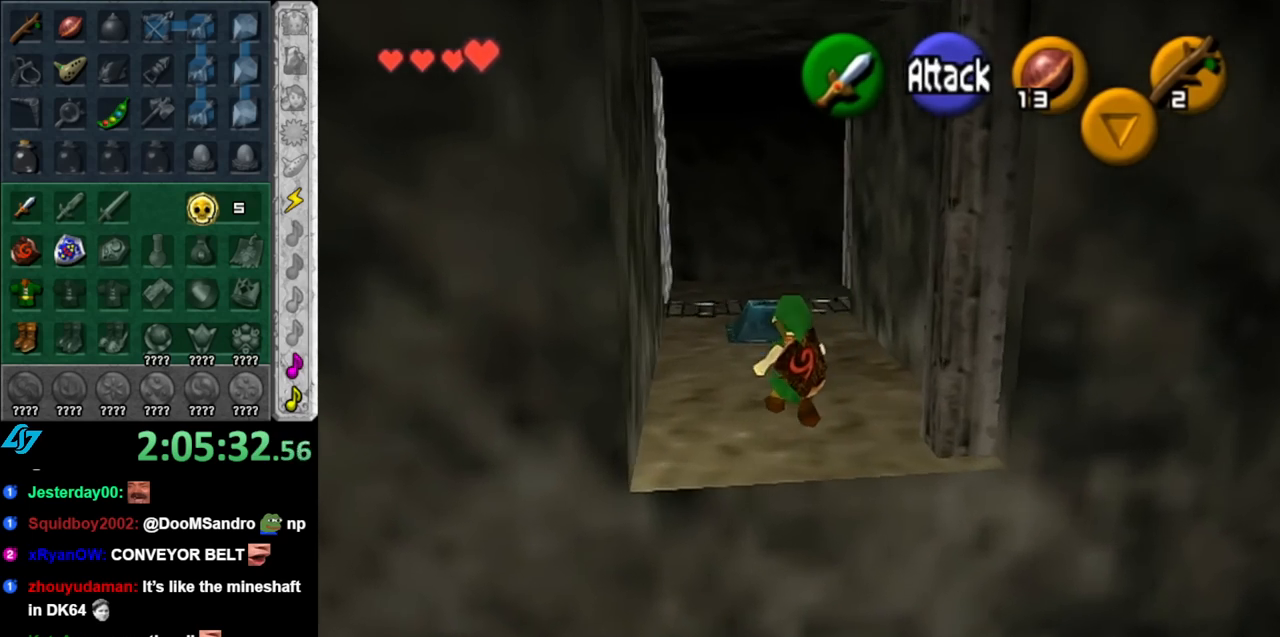
{"buttons": [], "left_stick": "up", "right_stick": "center", "events": [[100, "L1", "down"], [100, "left_stick", "center"], [317, "L1", "up"], [433, "left_stick", "up"]]}
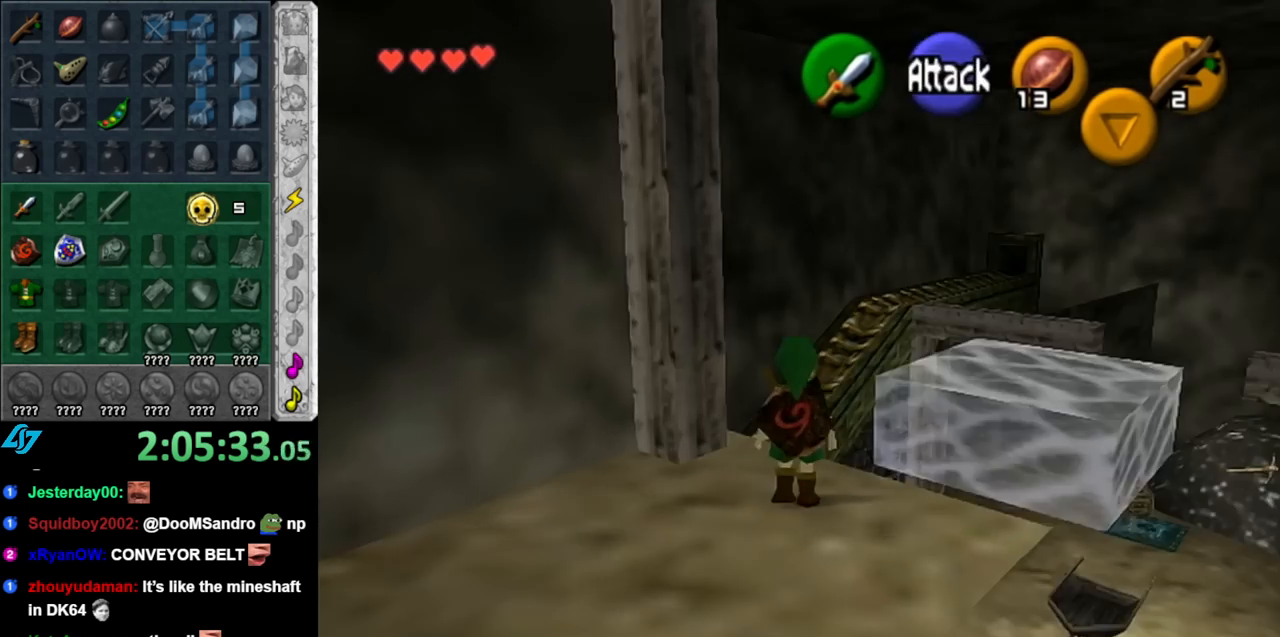
{"buttons": [], "left_stick": "up-right", "right_stick": "center", "events": [[67, "left_stick", "up-right"]]}
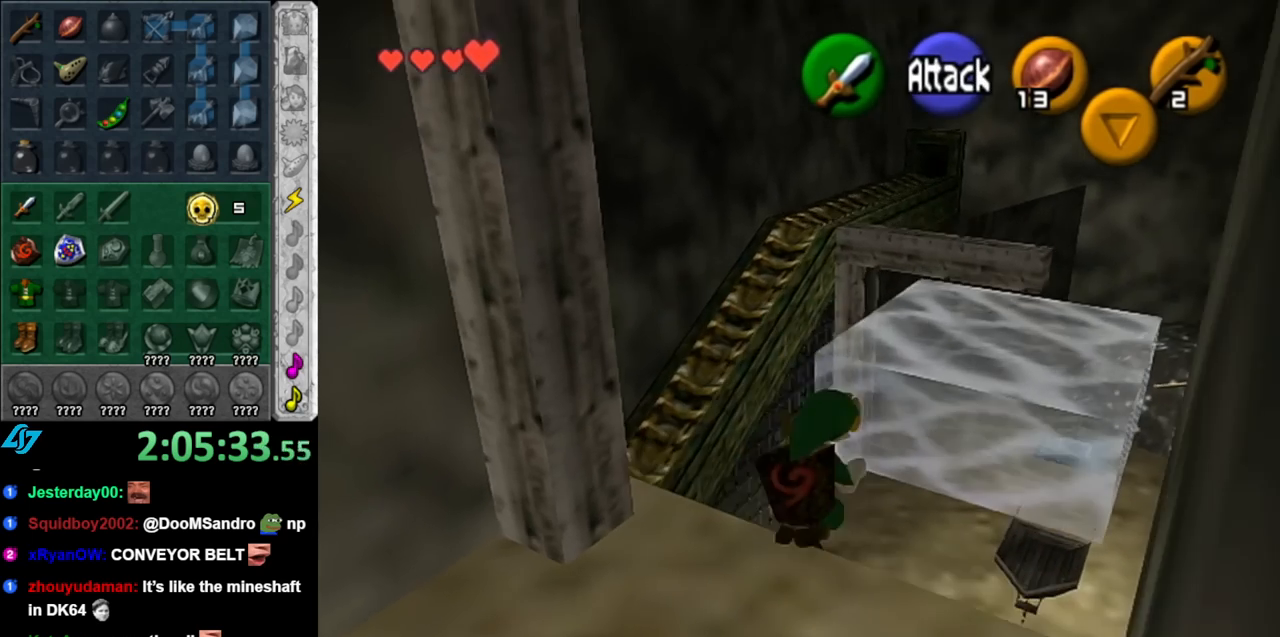
{"buttons": [], "left_stick": "up-right", "right_stick": "center", "events": [[183, "left_stick", "up"], [433, "left_stick", "up-right"]]}